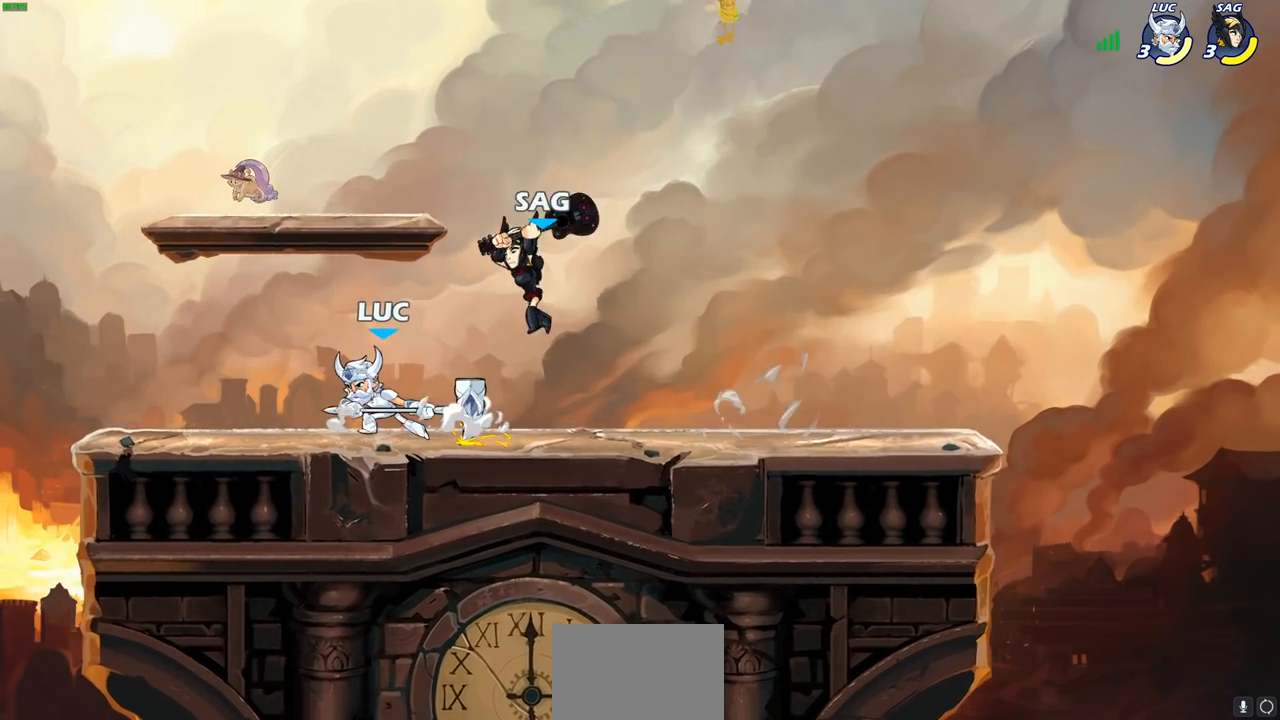
Gameplay with a controller (PlayStation layout); each line is a JSON object with the inputs held at the frame after it. "events" lists button and stick changes between this image and that frame as [ms after this image, input, new state], when the widget could be followed in between. Not read: R1.
{"buttons": [], "left_stick": "center", "right_stick": "center", "events": [[233, "left_stick", "up-right"], [333, "left_stick", "center"], [350, "SQUARE", "down"], [417, "SQUARE", "up"]]}
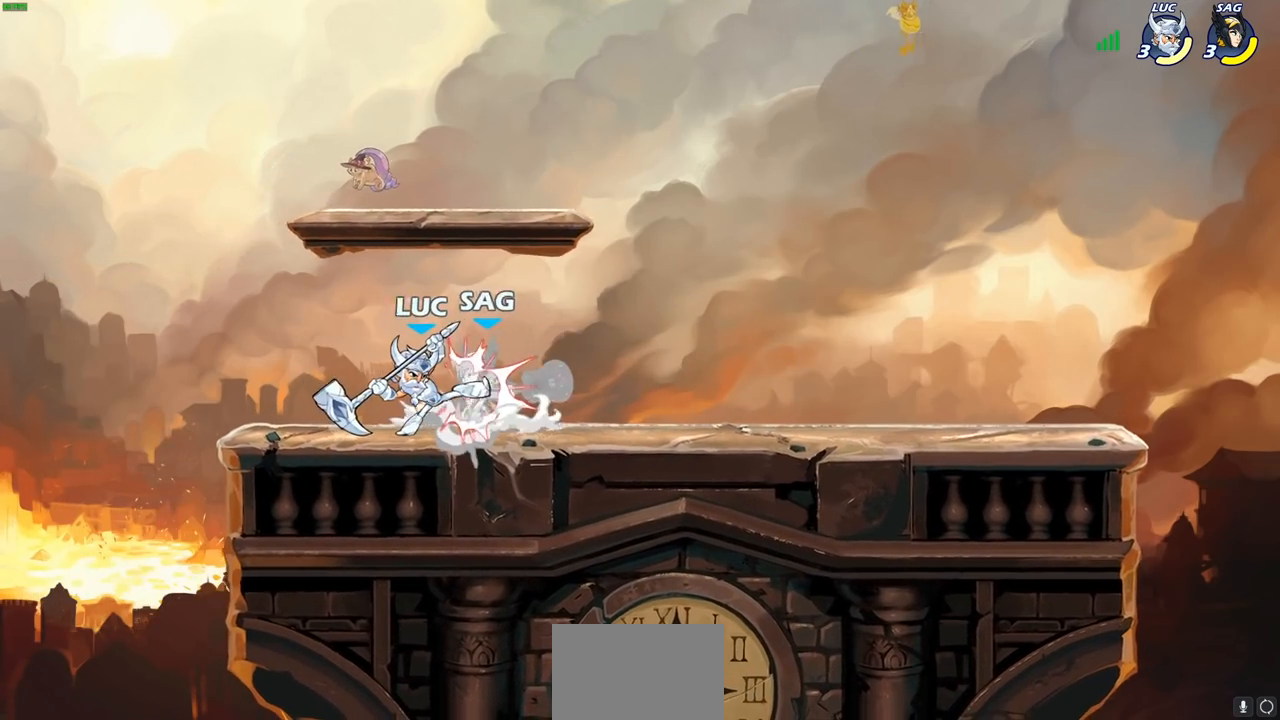
{"buttons": [], "left_stick": "center", "right_stick": "center", "events": [[17, "SQUARE", "down"], [100, "SQUARE", "up"], [183, "SQUARE", "down"], [267, "SQUARE", "up"], [367, "SQUARE", "down"], [433, "SQUARE", "up"]]}
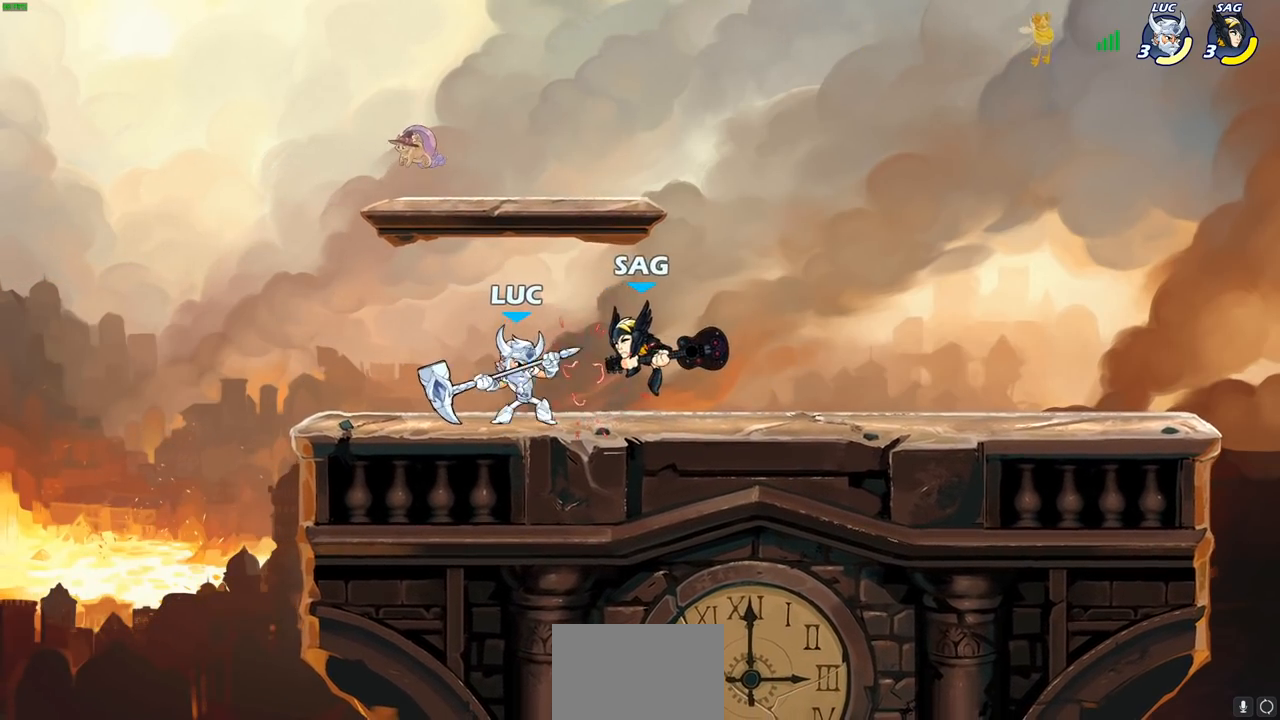
{"buttons": ["R2"], "left_stick": "right", "right_stick": "center", "events": [[17, "SQUARE", "down"], [133, "SQUARE", "up"], [350, "left_stick", "right"], [483, "R2", "down"]]}
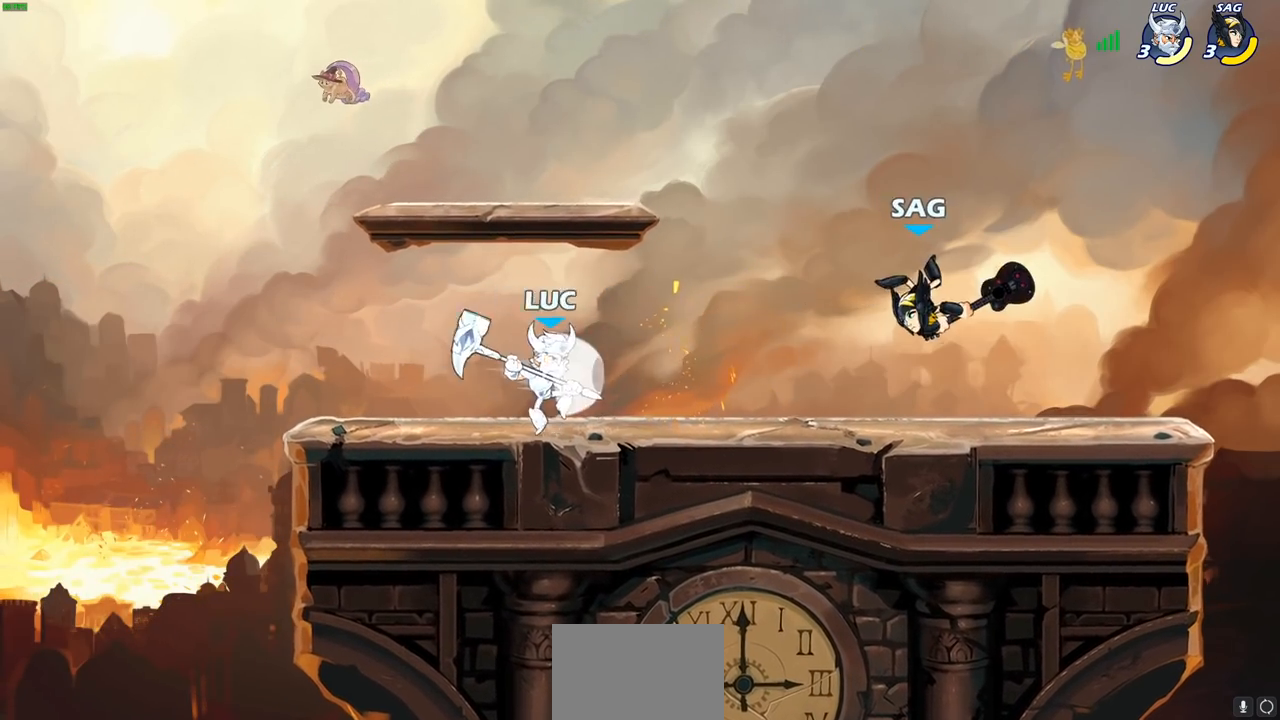
{"buttons": [], "left_stick": "center", "right_stick": "center", "events": [[100, "R2", "up"], [117, "CIRCLE", "down"], [117, "left_stick", "down-left"], [200, "CIRCLE", "up"], [233, "left_stick", "center"]]}
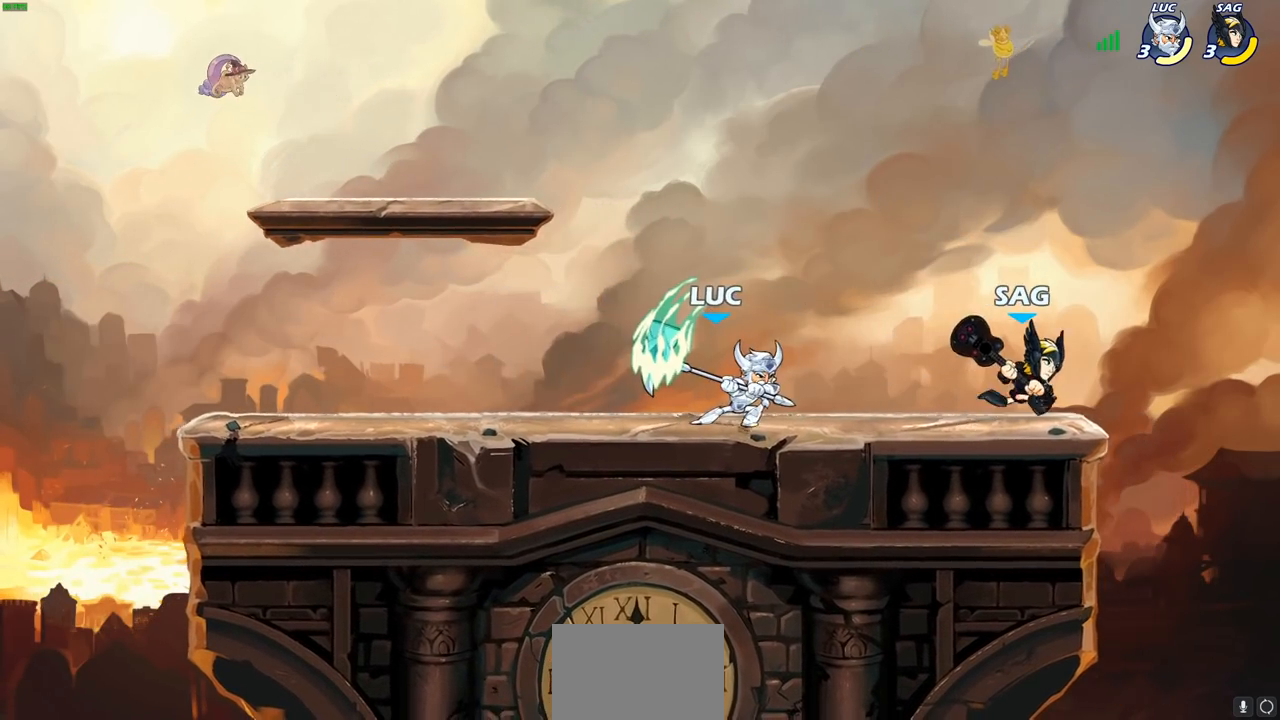
{"buttons": [], "left_stick": "center", "right_stick": "center", "events": []}
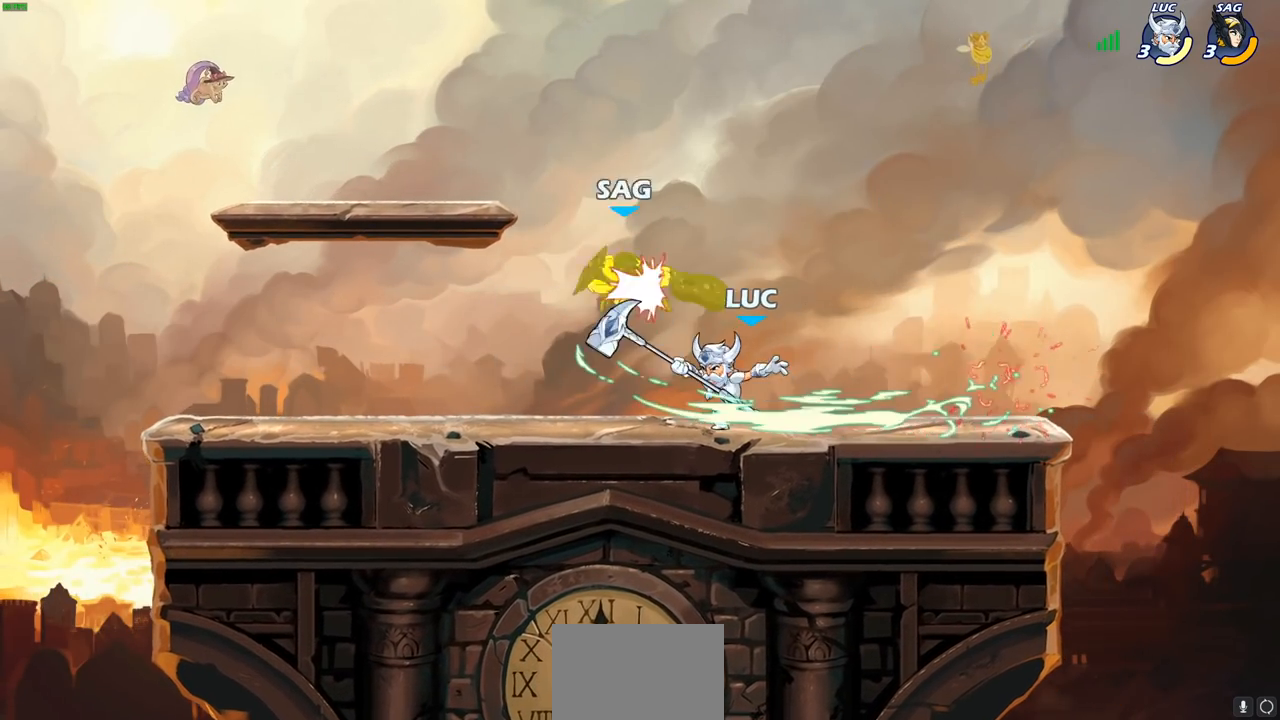
{"buttons": ["R2"], "left_stick": "left", "right_stick": "center", "events": [[367, "left_stick", "left"], [483, "R2", "down"]]}
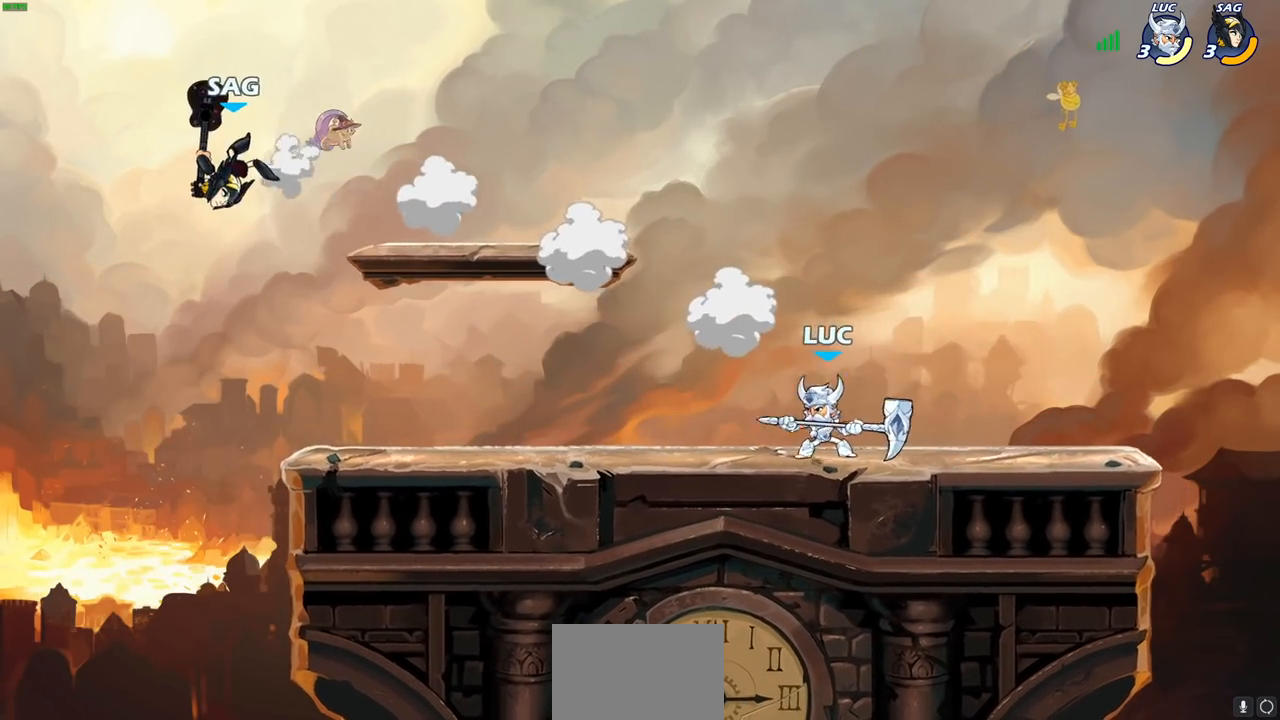
{"buttons": [], "left_stick": "right", "right_stick": "center", "events": [[133, "R2", "up"], [283, "left_stick", "center"], [367, "left_stick", "right"]]}
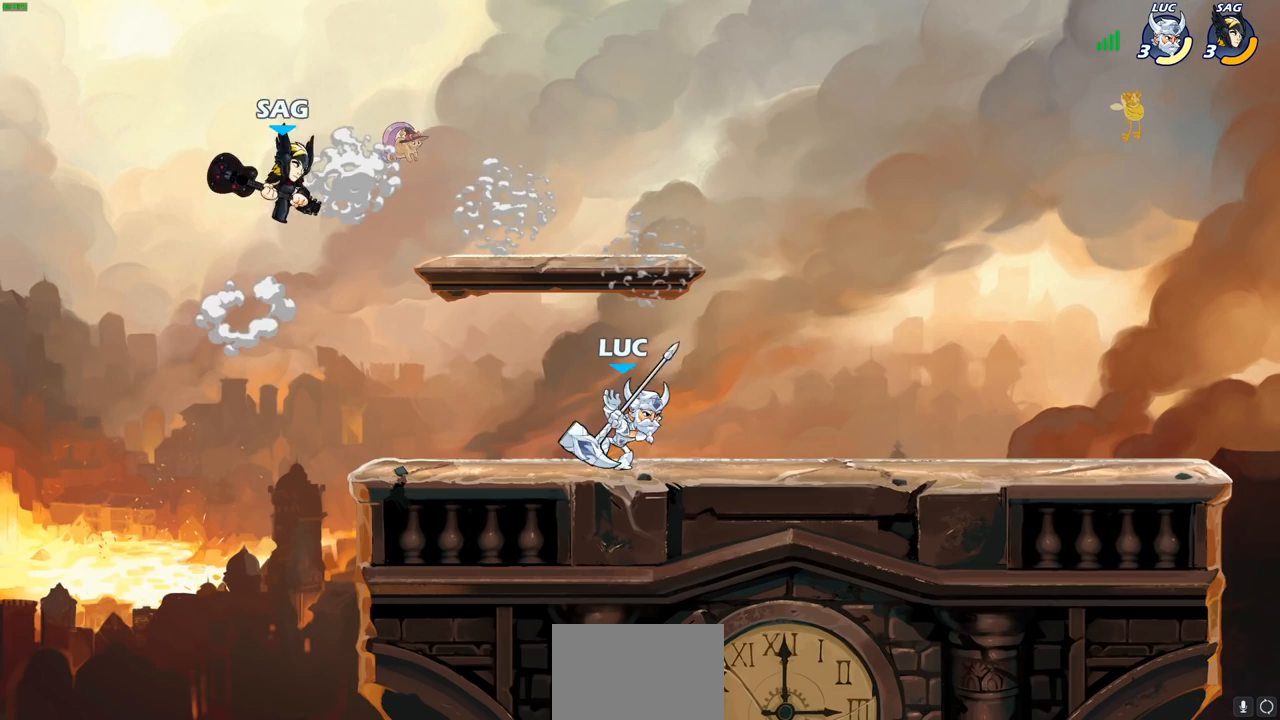
{"buttons": ["CROSS"], "left_stick": "left", "right_stick": "center", "events": [[67, "left_stick", "left"], [200, "CROSS", "down"], [333, "CROSS", "up"], [367, "CROSS", "down"]]}
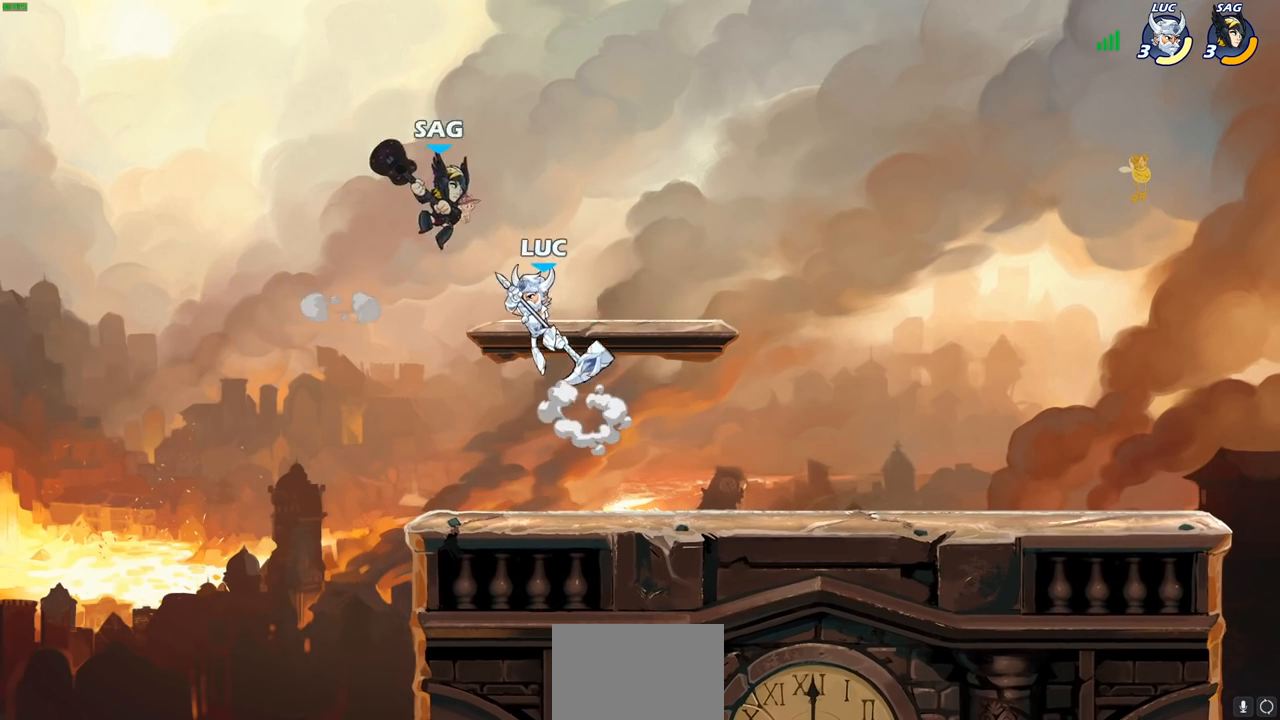
{"buttons": [], "left_stick": "right", "right_stick": "center", "events": [[17, "CIRCLE", "down"], [17, "CROSS", "up"], [100, "CIRCLE", "up"], [233, "left_stick", "up-right"], [350, "left_stick", "right"]]}
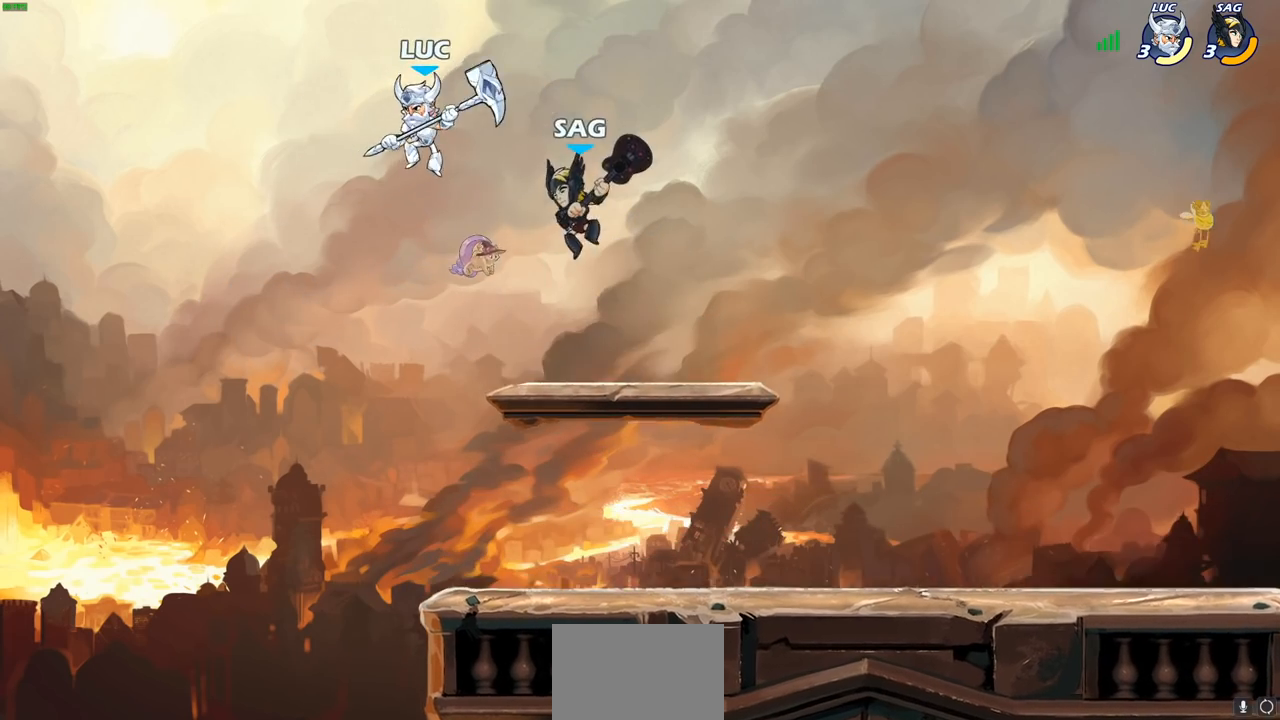
{"buttons": [], "left_stick": "down", "right_stick": "center", "events": [[50, "CROSS", "down"], [200, "CROSS", "up"], [400, "left_stick", "down"]]}
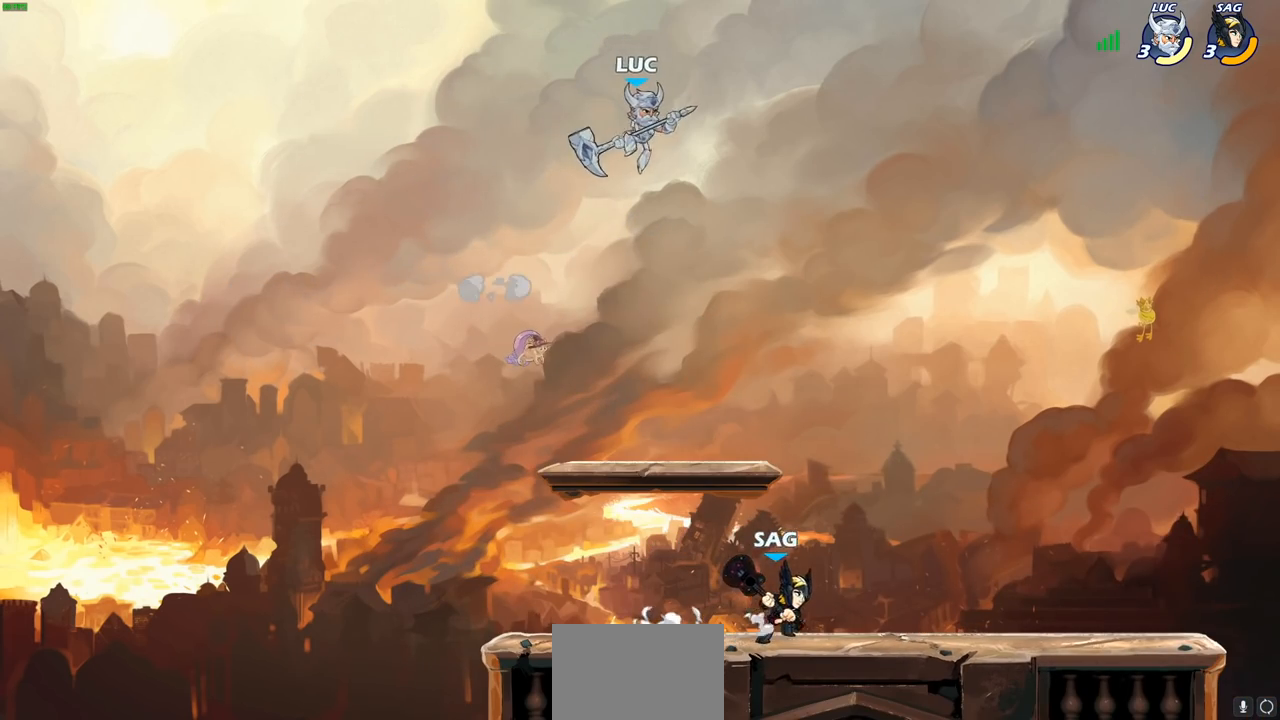
{"buttons": [], "left_stick": "down-right", "right_stick": "center", "events": [[33, "left_stick", "down-left"], [500, "left_stick", "down-right"]]}
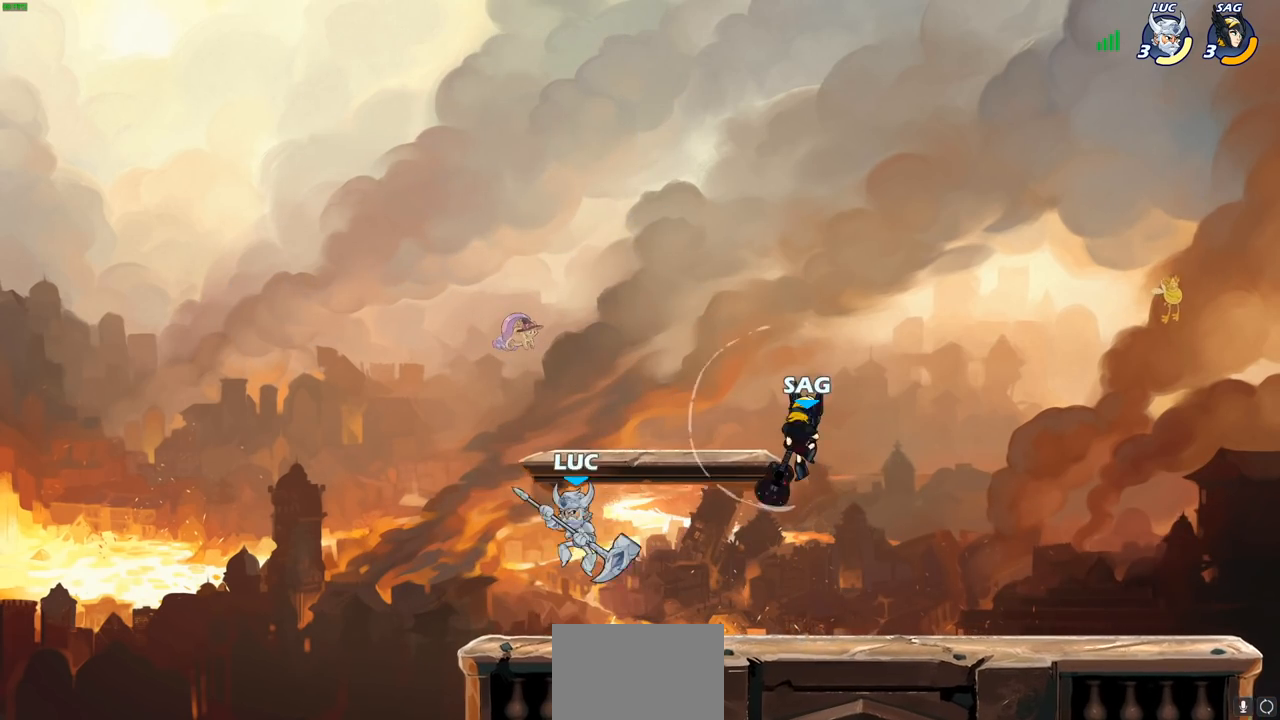
{"buttons": [], "left_stick": "left", "right_stick": "center", "events": [[33, "left_stick", "right"], [167, "R2", "down"], [317, "R2", "up"], [333, "left_stick", "left"]]}
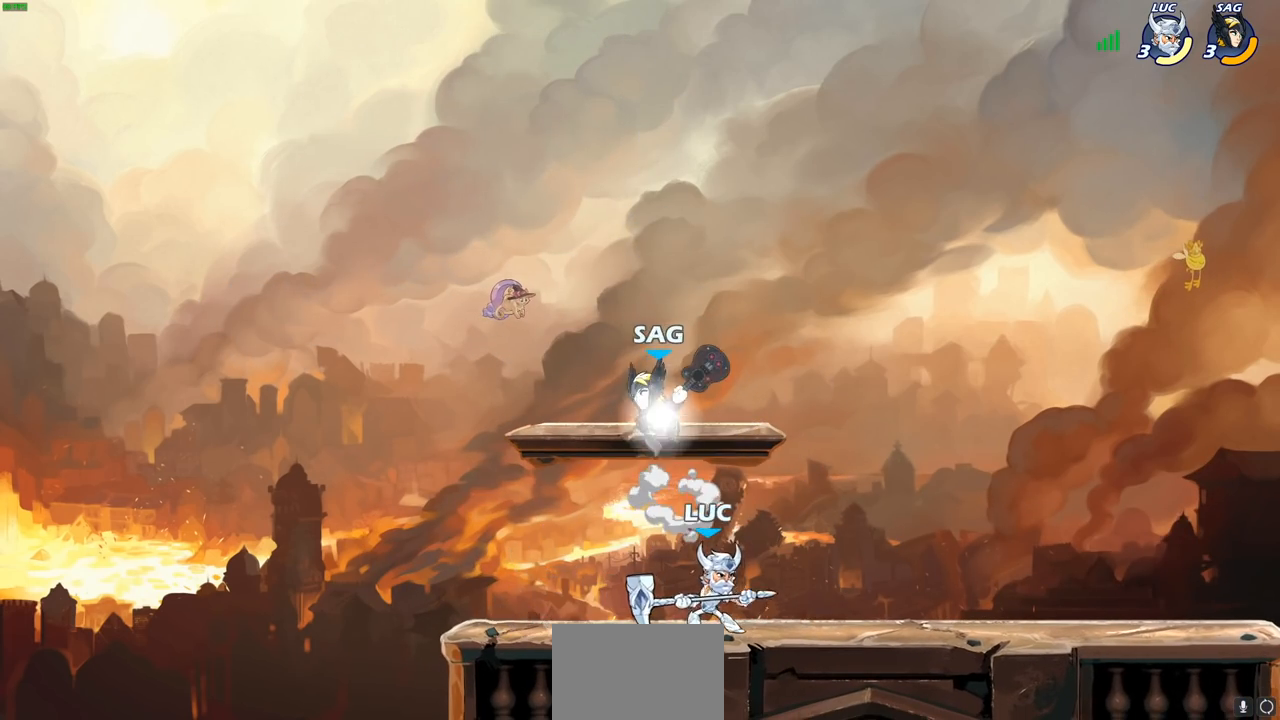
{"buttons": [], "left_stick": "up-right", "right_stick": "center", "events": [[133, "left_stick", "down-left"], [283, "left_stick", "left"], [467, "left_stick", "up-right"]]}
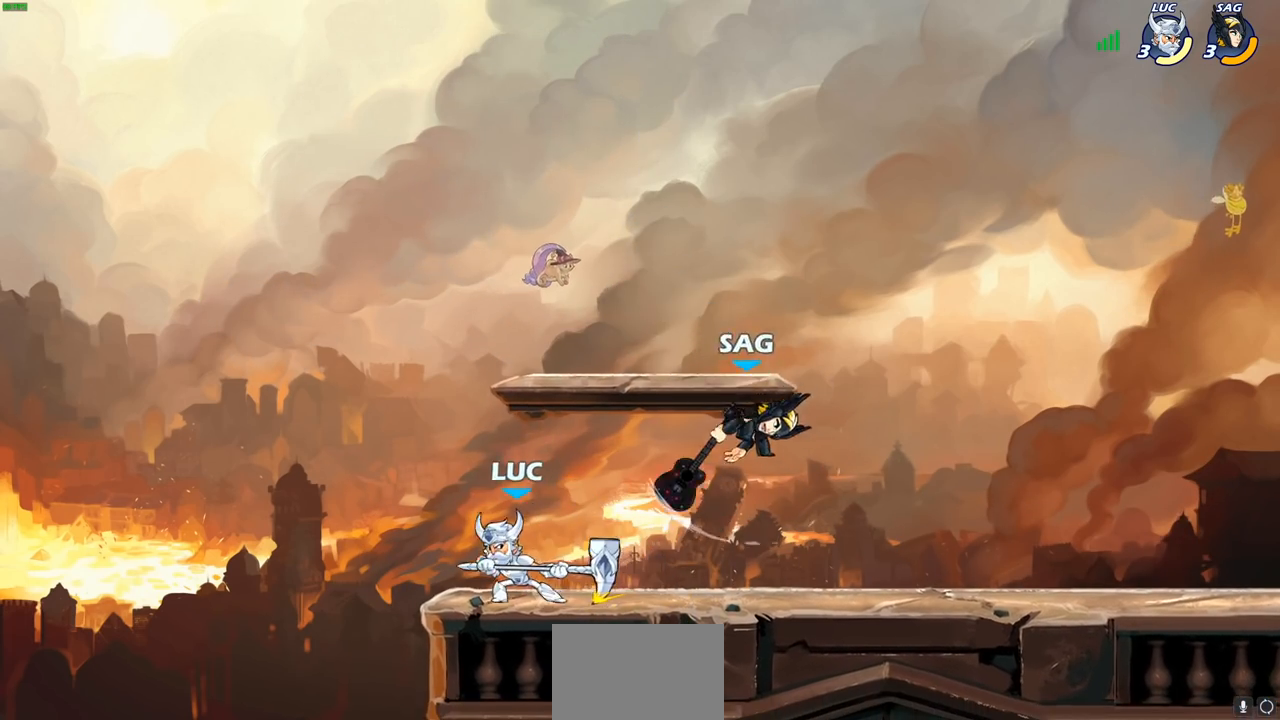
{"buttons": ["SQUARE"], "left_stick": "right", "right_stick": "center", "events": [[83, "left_stick", "right"], [133, "R2", "down"], [300, "R2", "up"], [433, "SQUARE", "down"]]}
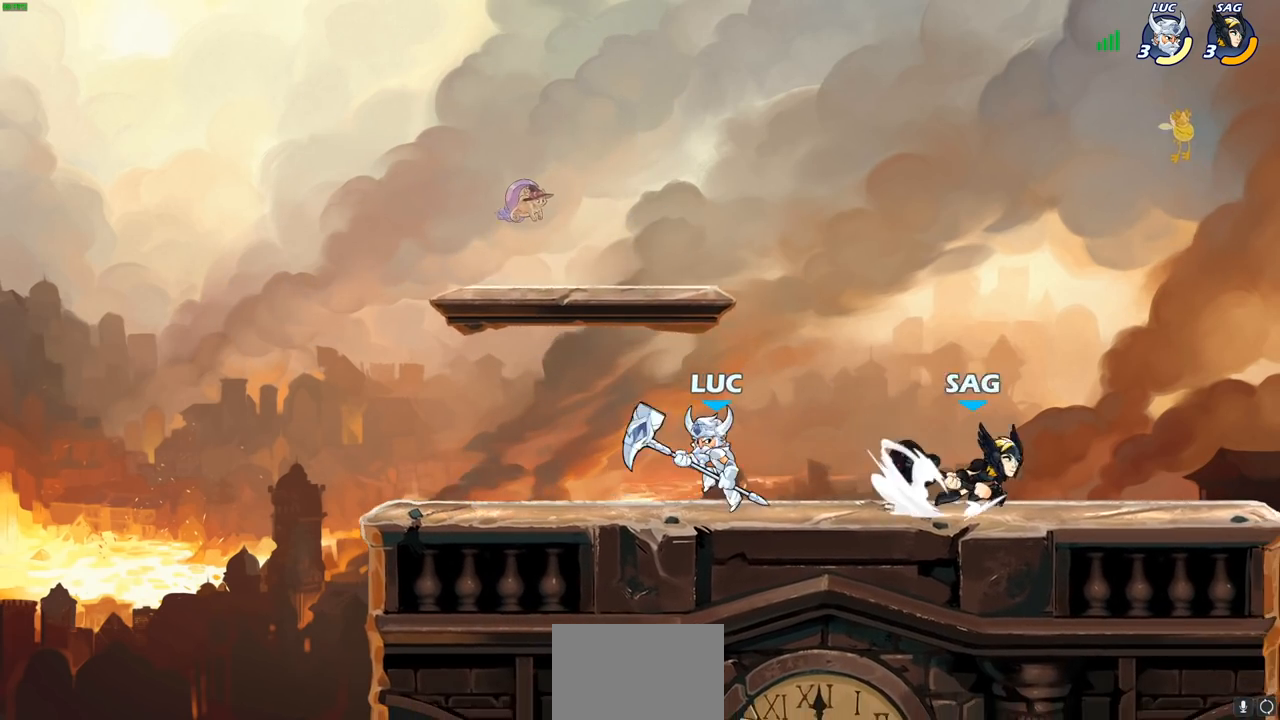
{"buttons": [], "left_stick": "center", "right_stick": "center", "events": [[17, "SQUARE", "up"], [133, "left_stick", "center"]]}
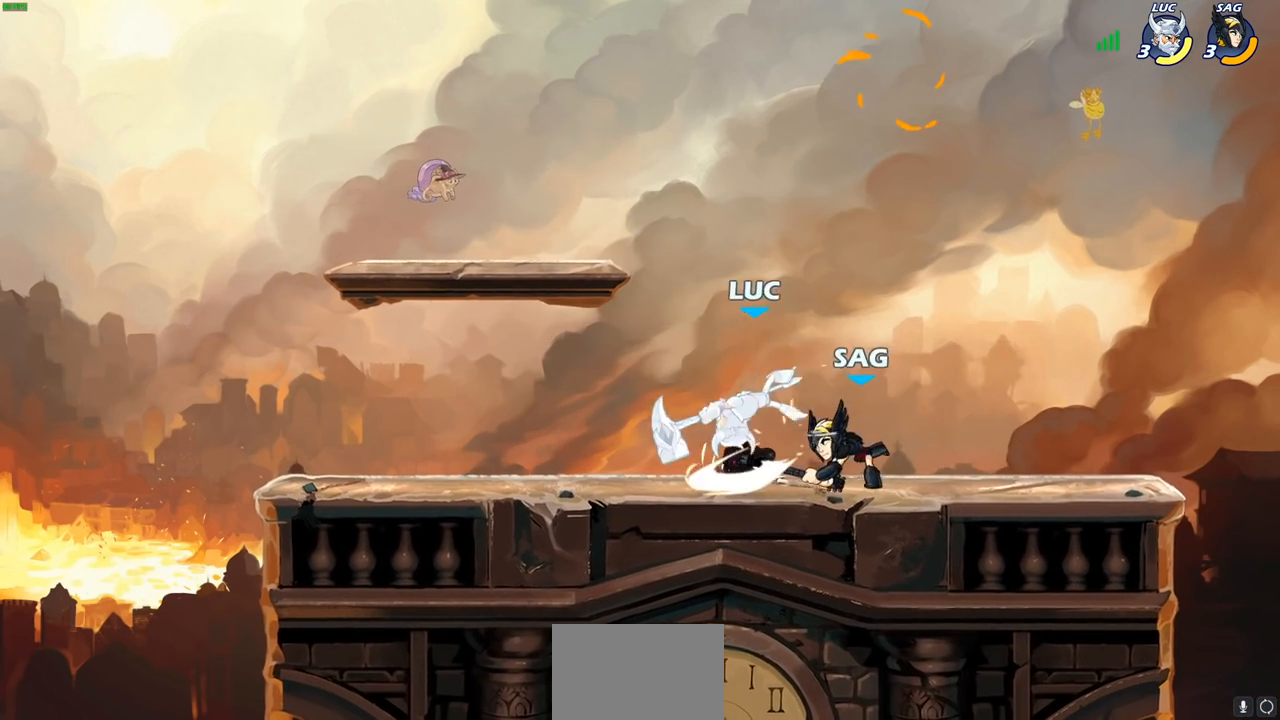
{"buttons": ["R2"], "left_stick": "down-left", "right_stick": "center", "events": [[50, "SQUARE", "down"], [117, "SQUARE", "up"], [350, "left_stick", "left"], [417, "CROSS", "down"], [417, "left_stick", "down-left"], [450, "R2", "down"], [483, "CROSS", "up"]]}
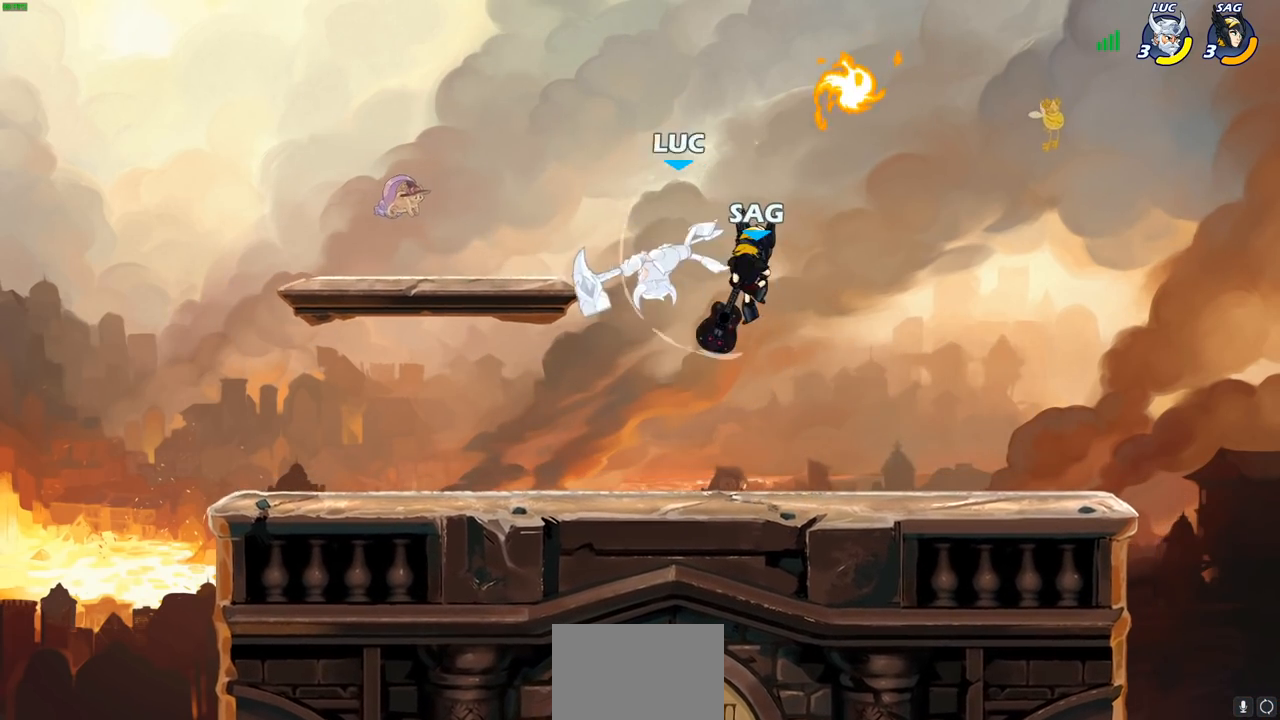
{"buttons": ["R2"], "left_stick": "left", "right_stick": "center", "events": [[150, "left_stick", "center"], [200, "R2", "up"], [333, "left_stick", "left"], [467, "R2", "down"]]}
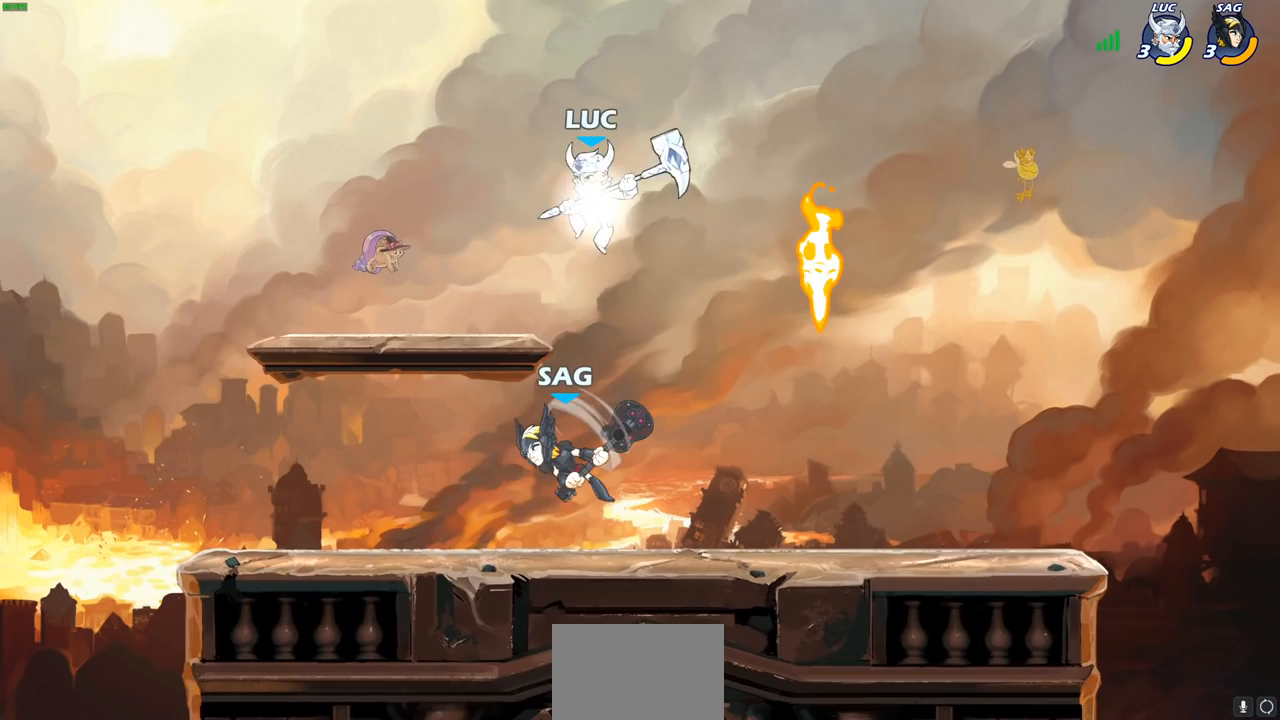
{"buttons": [], "left_stick": "down-right", "right_stick": "center", "events": [[100, "left_stick", "down-left"], [250, "R2", "up"], [283, "CROSS", "down"], [333, "left_stick", "up-right"], [417, "CROSS", "up"], [483, "left_stick", "down-right"]]}
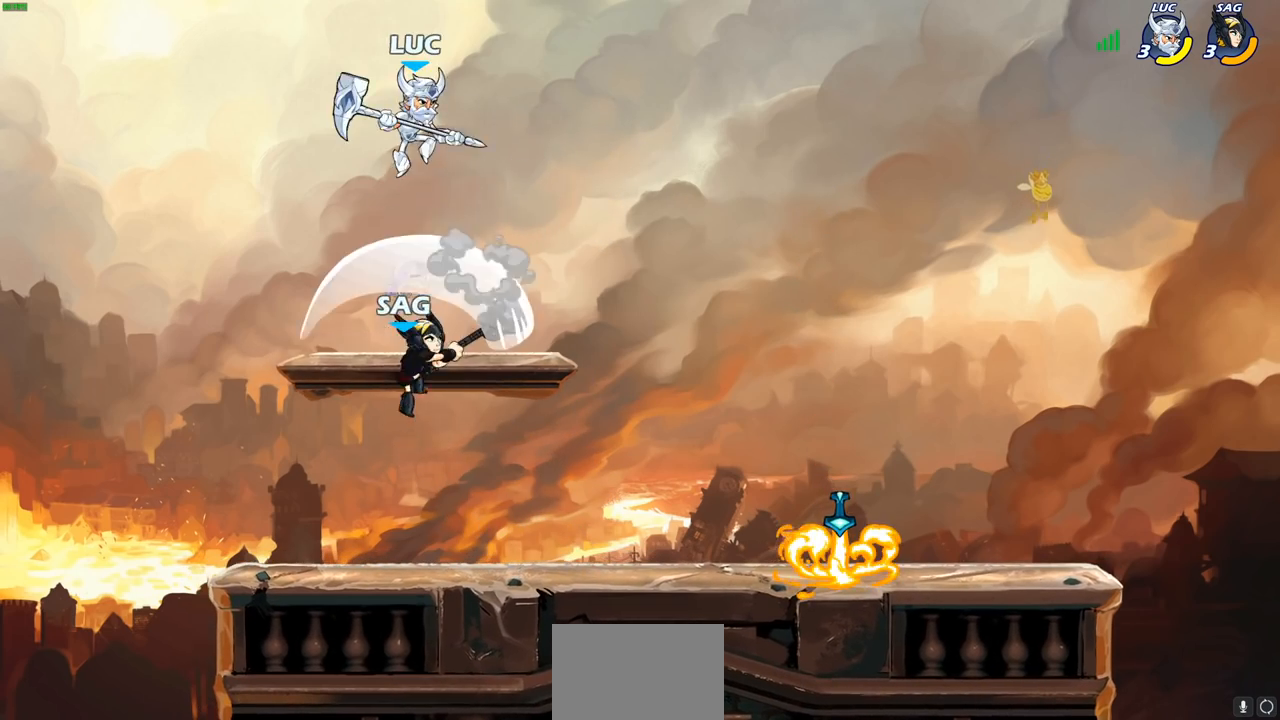
{"buttons": [], "left_stick": "center", "right_stick": "center", "events": [[83, "left_stick", "down-left"], [183, "SQUARE", "down"], [267, "SQUARE", "up"], [333, "left_stick", "up-left"], [383, "left_stick", "center"]]}
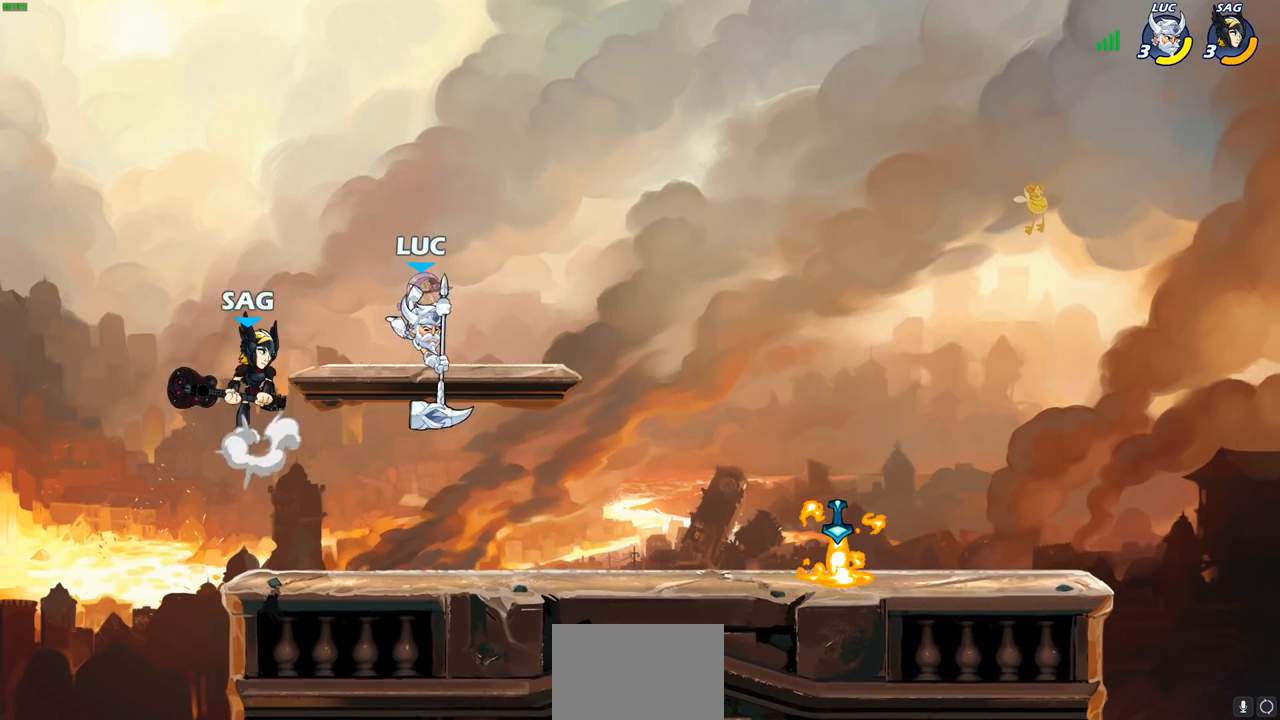
{"buttons": [], "left_stick": "right", "right_stick": "center", "events": [[200, "left_stick", "right"], [267, "CROSS", "down"], [400, "CROSS", "up"]]}
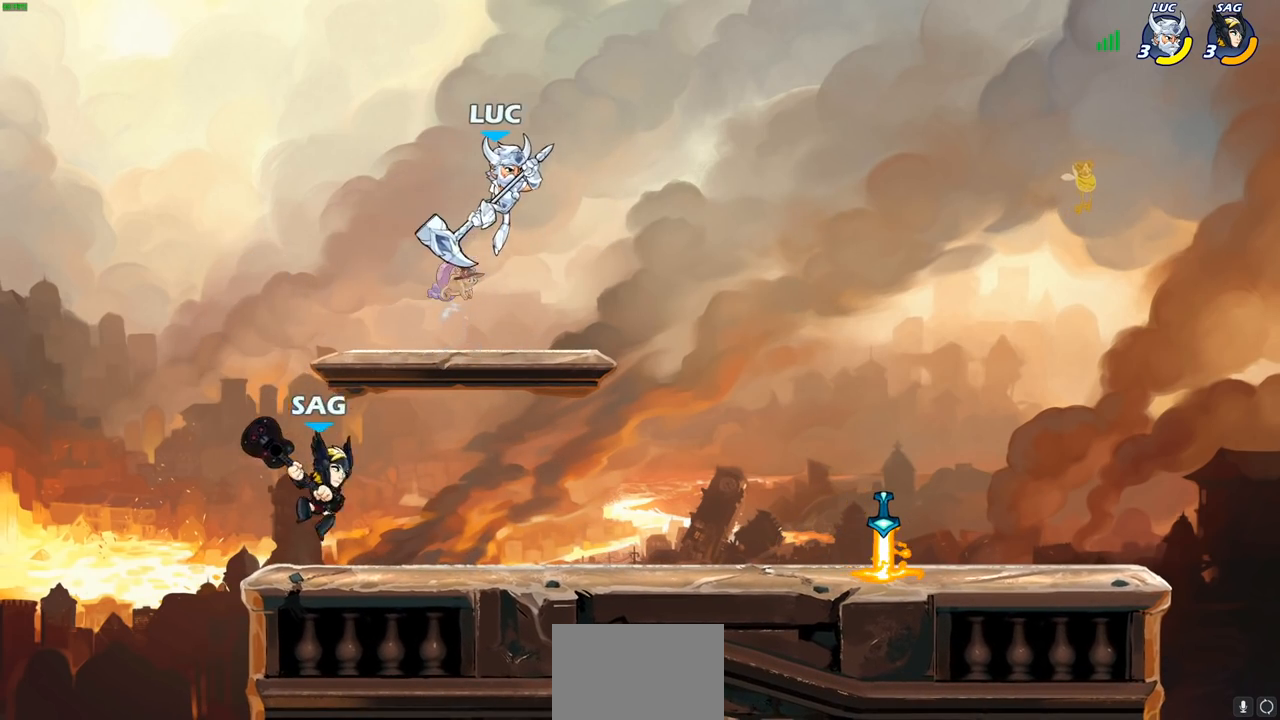
{"buttons": ["CROSS"], "left_stick": "up-left", "right_stick": "center", "events": [[383, "CROSS", "down"], [383, "left_stick", "up-left"]]}
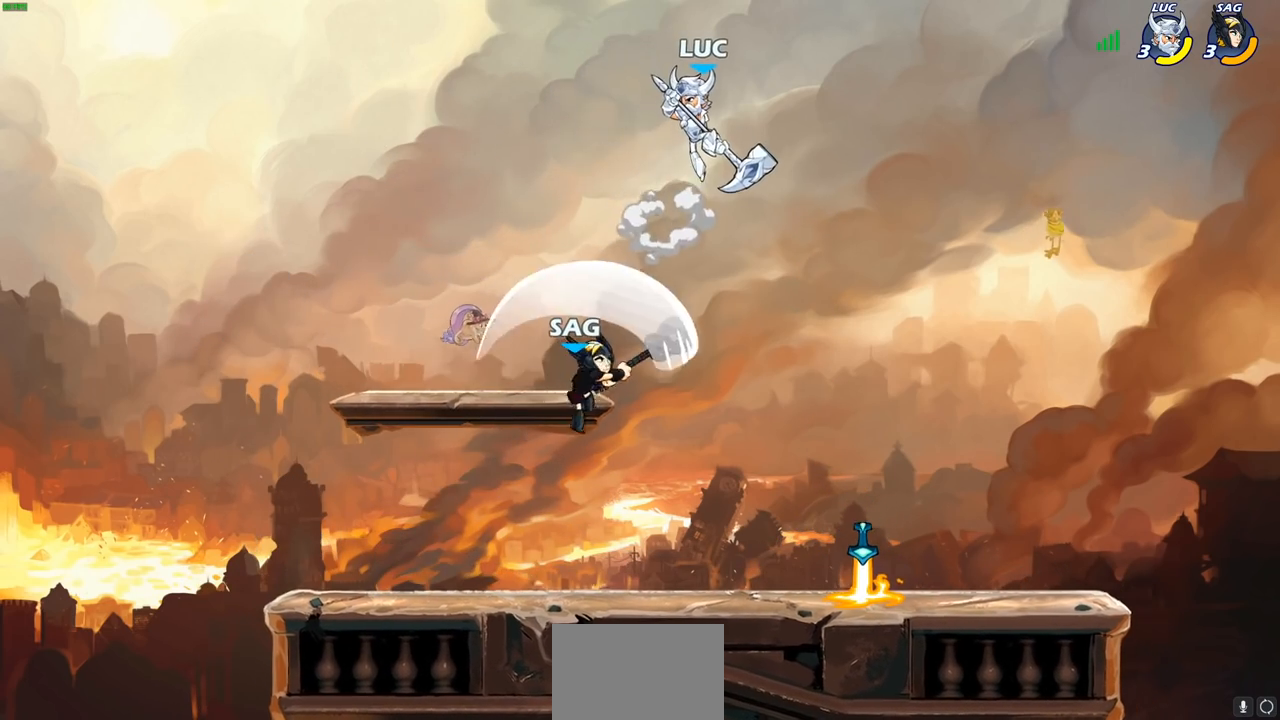
{"buttons": [], "left_stick": "left", "right_stick": "center", "events": [[17, "CROSS", "up"], [33, "left_stick", "down-left"], [300, "left_stick", "left"]]}
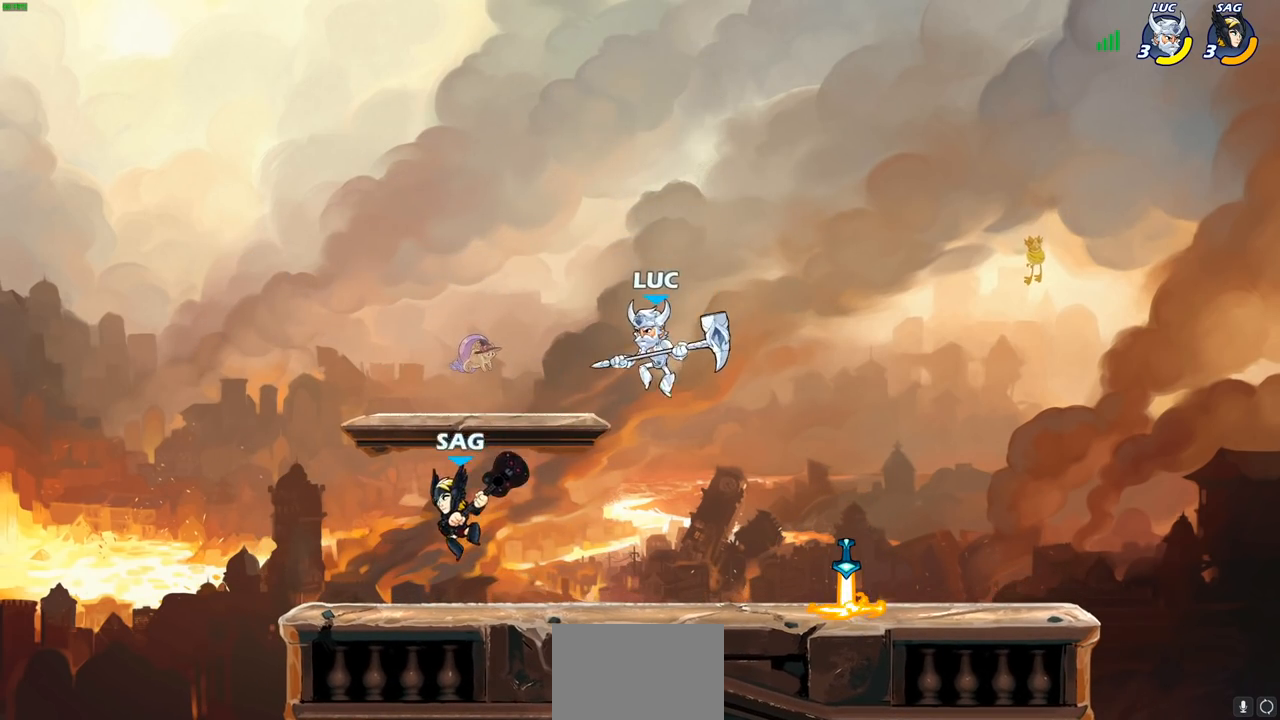
{"buttons": [], "left_stick": "up-right", "right_stick": "center", "events": [[150, "left_stick", "up-left"], [200, "R2", "down"], [383, "left_stick", "up-right"], [417, "R2", "up"]]}
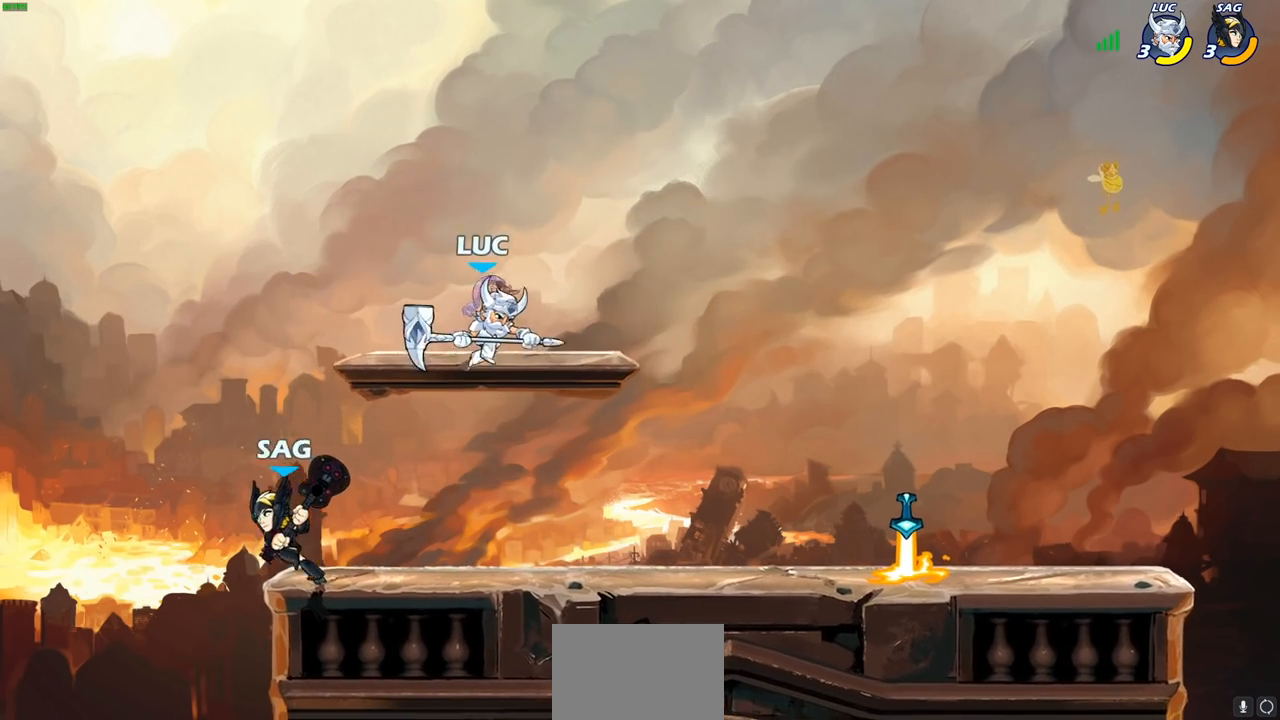
{"buttons": [], "left_stick": "center", "right_stick": "center", "events": [[83, "left_stick", "left"], [167, "left_stick", "down-left"], [267, "left_stick", "left"], [500, "left_stick", "center"]]}
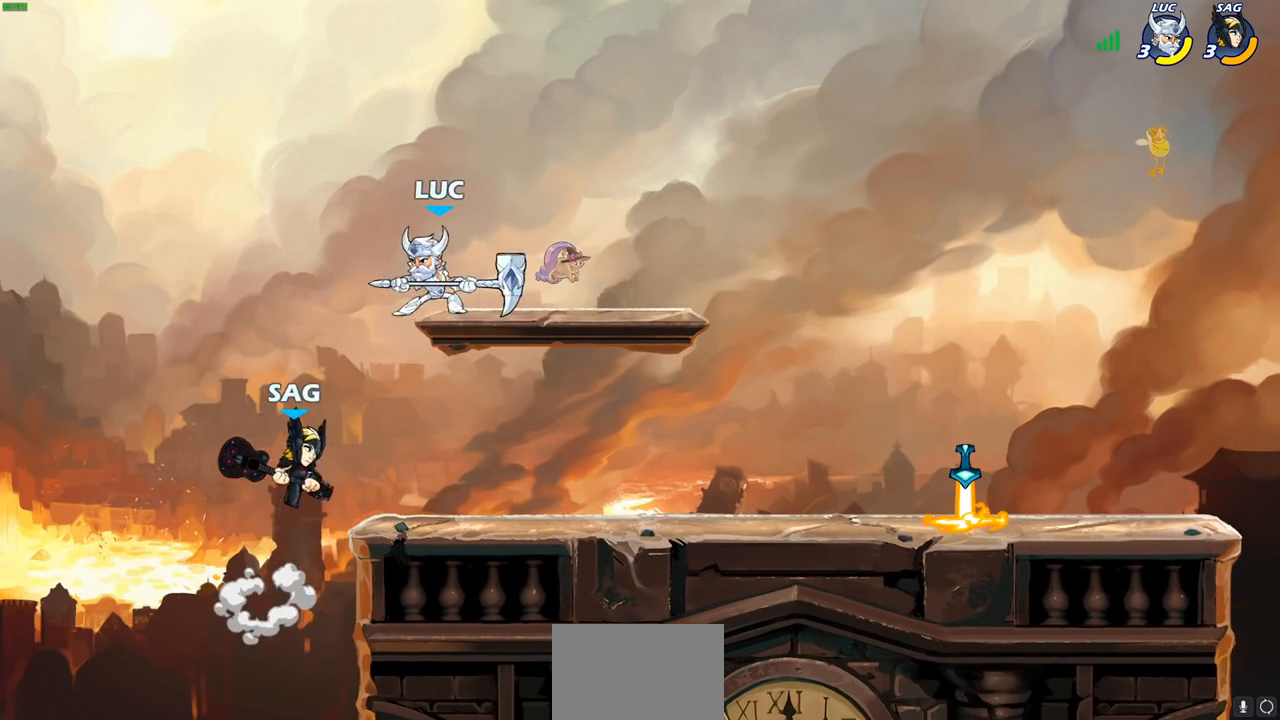
{"buttons": [], "left_stick": "right", "right_stick": "center", "events": [[150, "SQUARE", "down"], [217, "SQUARE", "up"], [333, "left_stick", "right"]]}
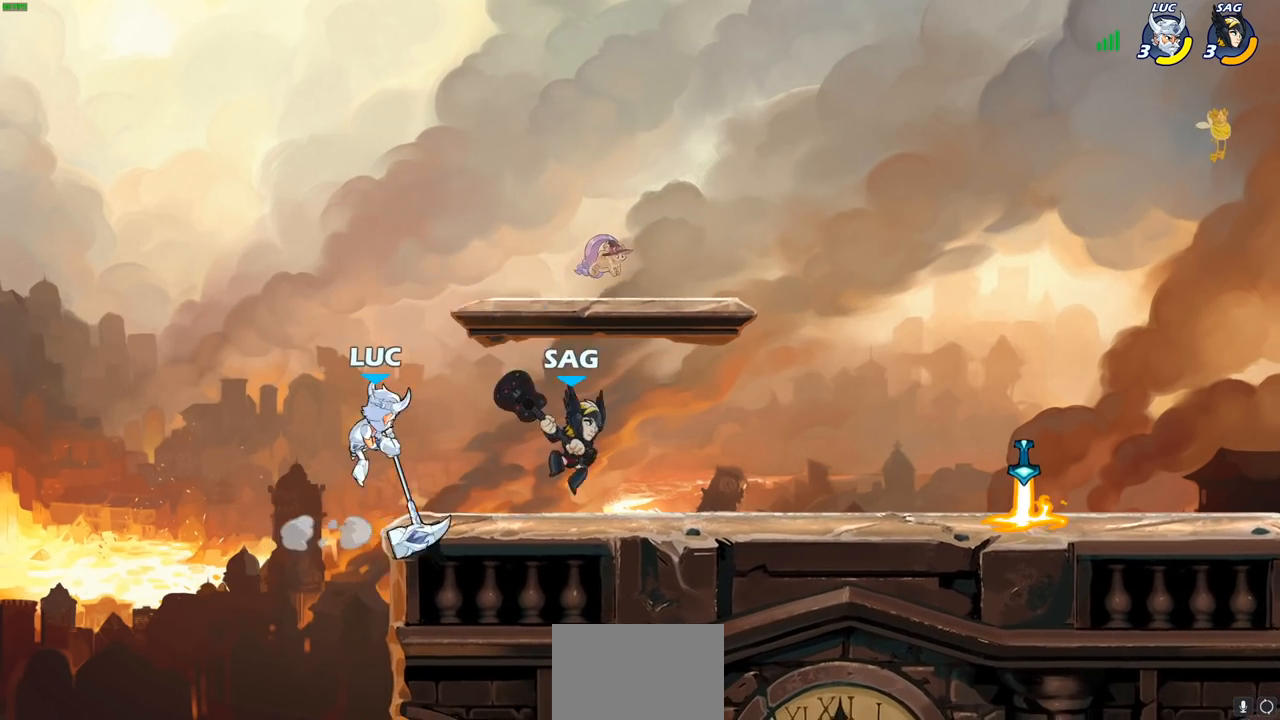
{"buttons": ["CROSS"], "left_stick": "up-right", "right_stick": "center", "events": [[167, "left_stick", "up-left"], [400, "left_stick", "up-right"], [450, "CROSS", "down"]]}
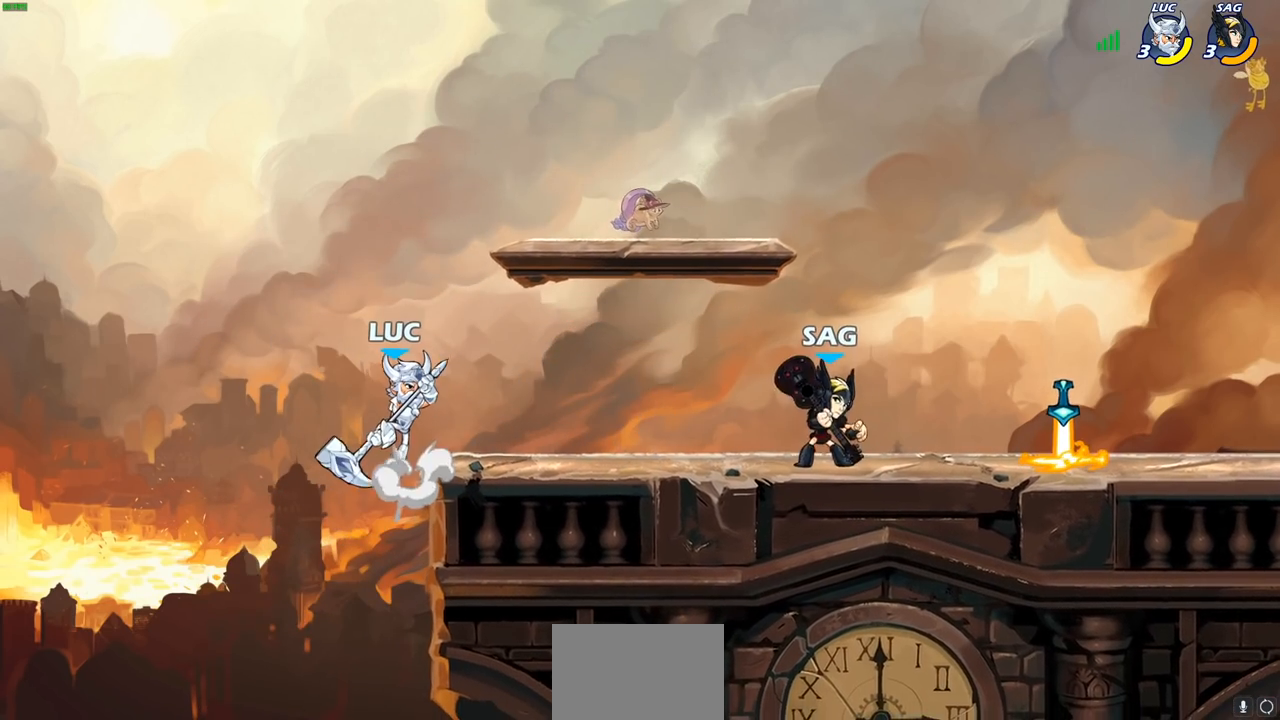
{"buttons": [], "left_stick": "down", "right_stick": "center", "events": [[83, "CROSS", "up"], [233, "left_stick", "right"], [367, "left_stick", "down"]]}
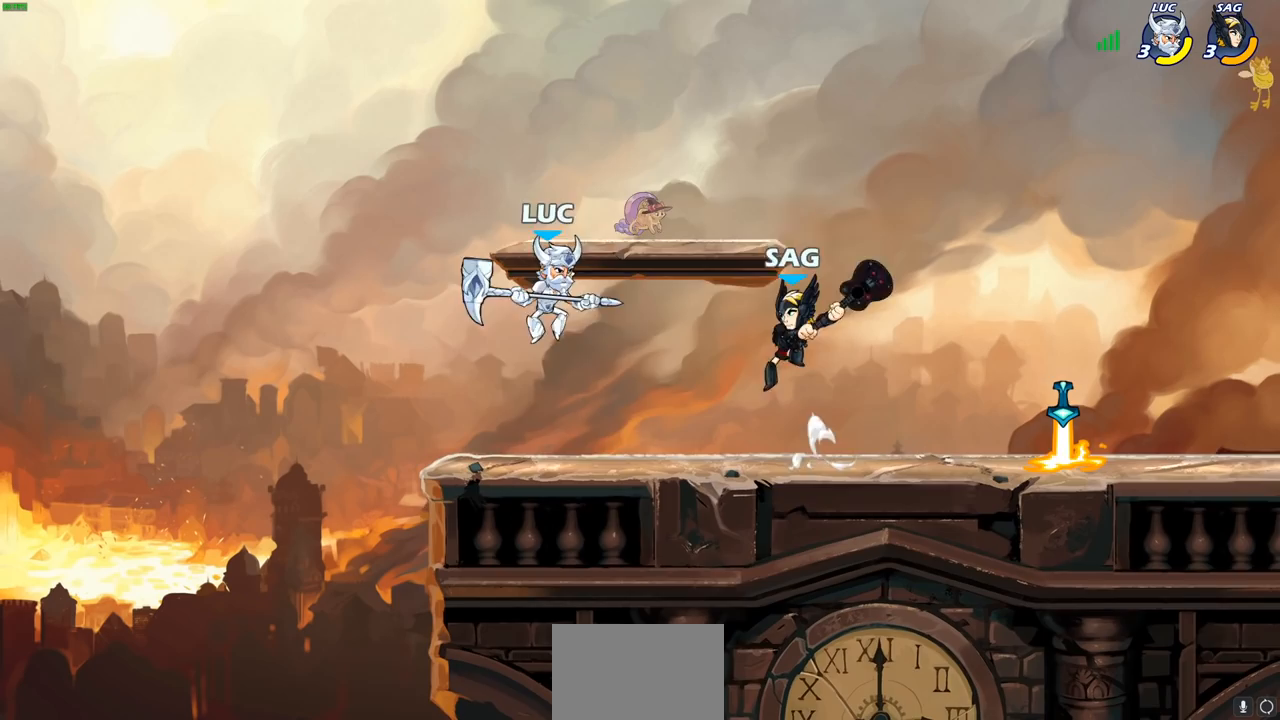
{"buttons": [], "left_stick": "left", "right_stick": "center"}
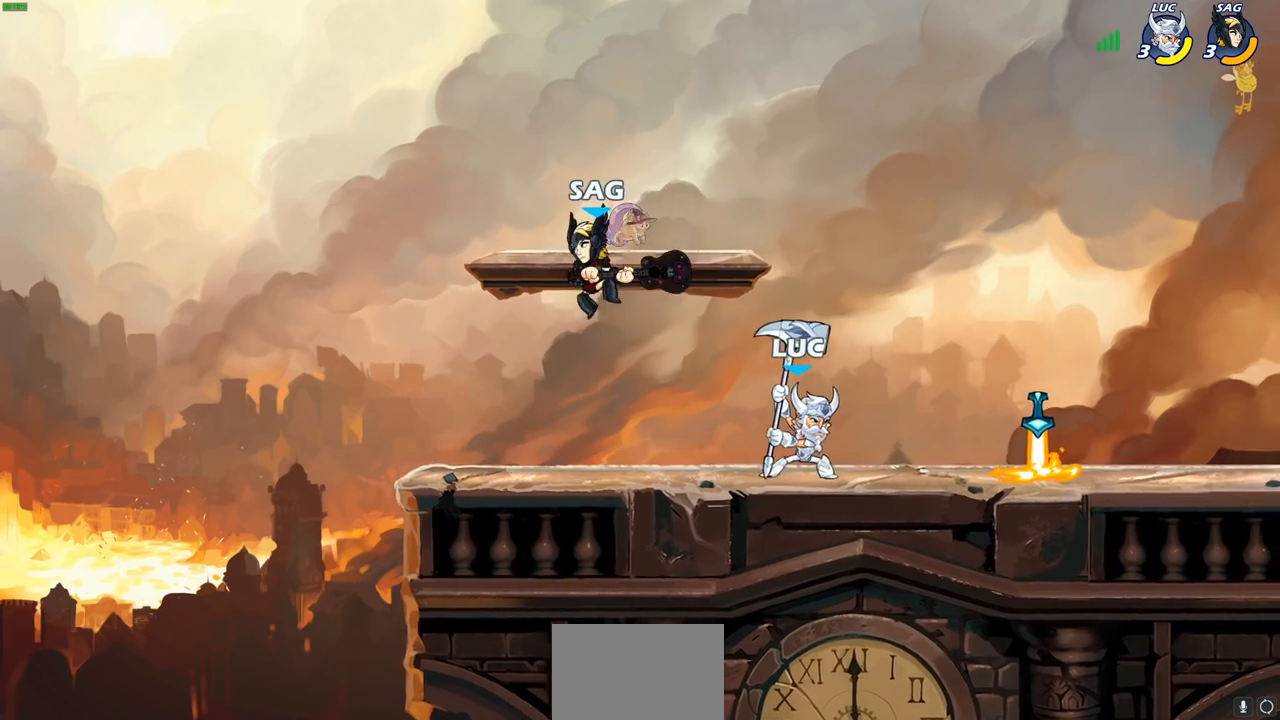
{"buttons": [], "left_stick": "center", "right_stick": "center", "events": [[183, "left_stick", "center"]]}
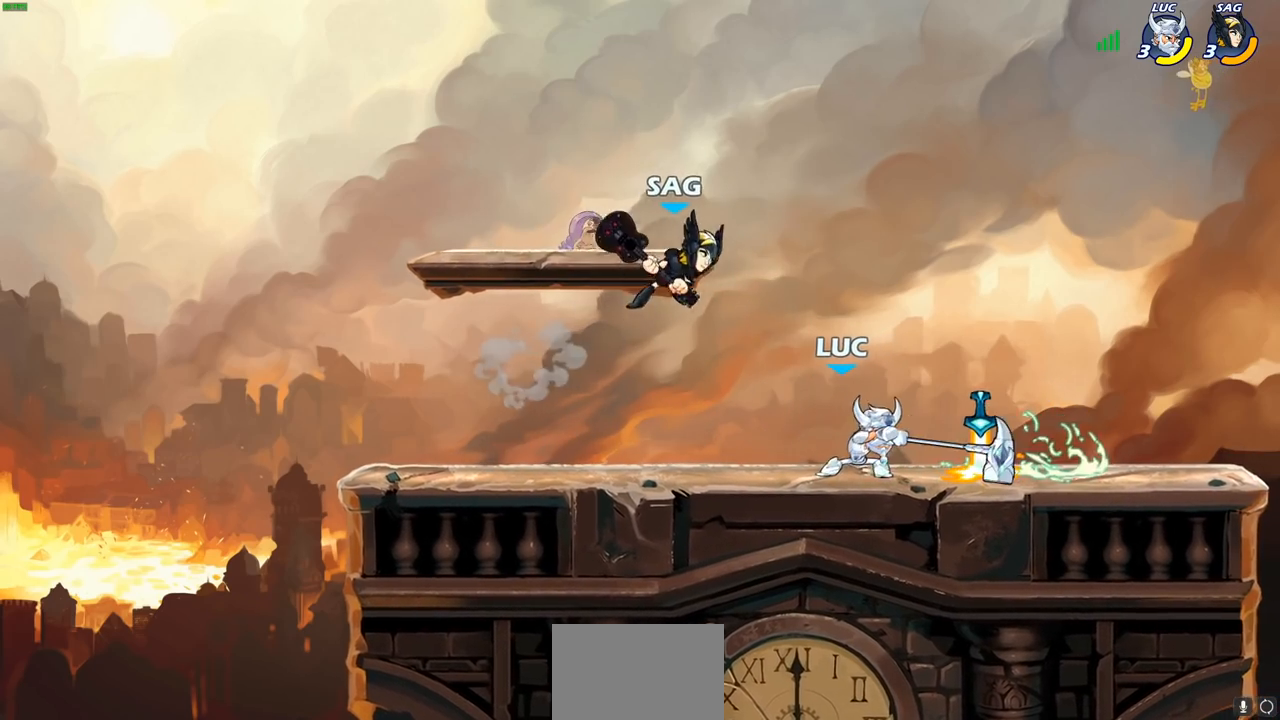
{"buttons": [], "left_stick": "right", "right_stick": "center", "events": [[133, "left_stick", "left"], [233, "CROSS", "down"], [283, "R2", "down"], [367, "CROSS", "up"], [383, "left_stick", "up"], [450, "R2", "up"], [467, "left_stick", "right"]]}